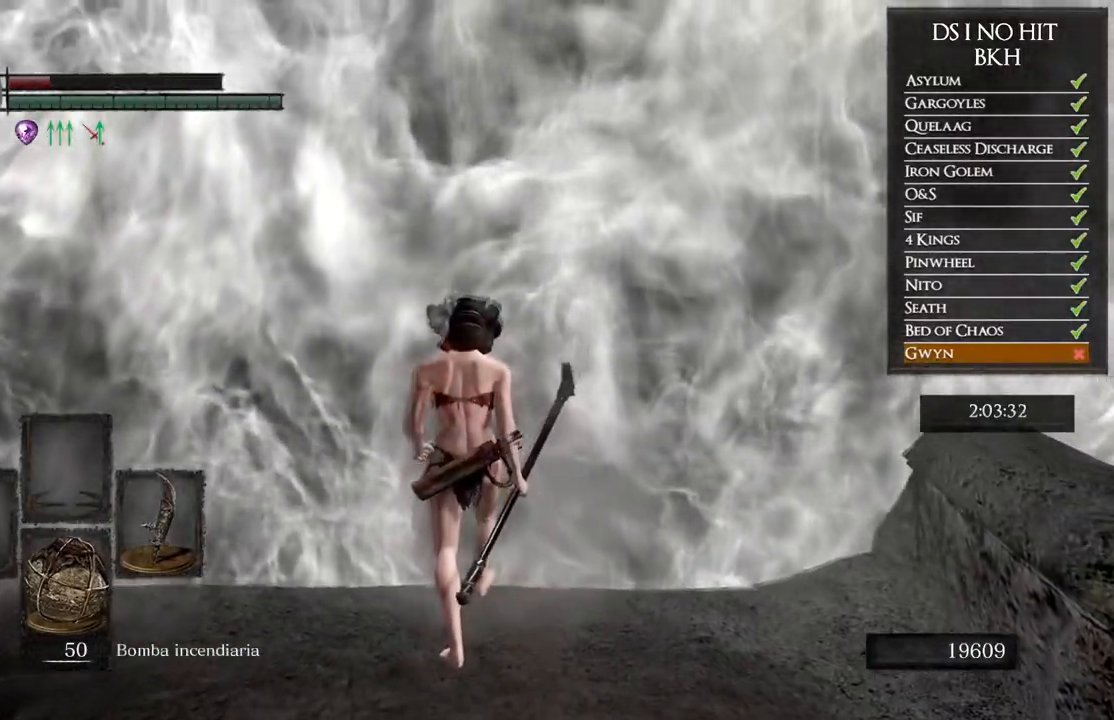
Gameplay with a controller (Xbox layout); each line is a JSON object with the inputs held at the frame after it. "events" lists button and stick changes between this image and that frame as [ms after this image, input, new state], when the widget could be followed in between. Not read: SHARE.
{"buttons": ["B"], "left_stick": "up", "right_stick": "center", "events": [[50, "B", "down"], [117, "B", "up"], [200, "B", "down"], [267, "B", "up"], [333, "B", "down"], [433, "B", "up"], [483, "B", "down"]]}
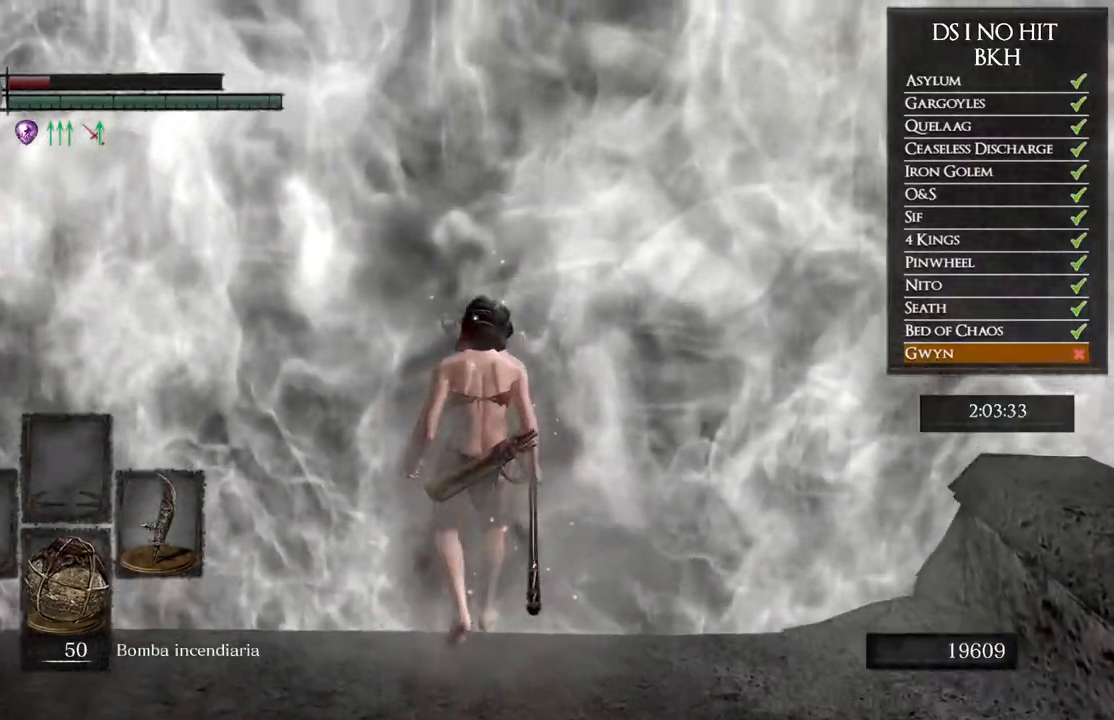
{"buttons": ["B"], "left_stick": "up", "right_stick": "center", "events": [[83, "B", "up"], [150, "B", "down"], [233, "B", "up"], [300, "B", "down"], [383, "B", "up"], [450, "B", "down"]]}
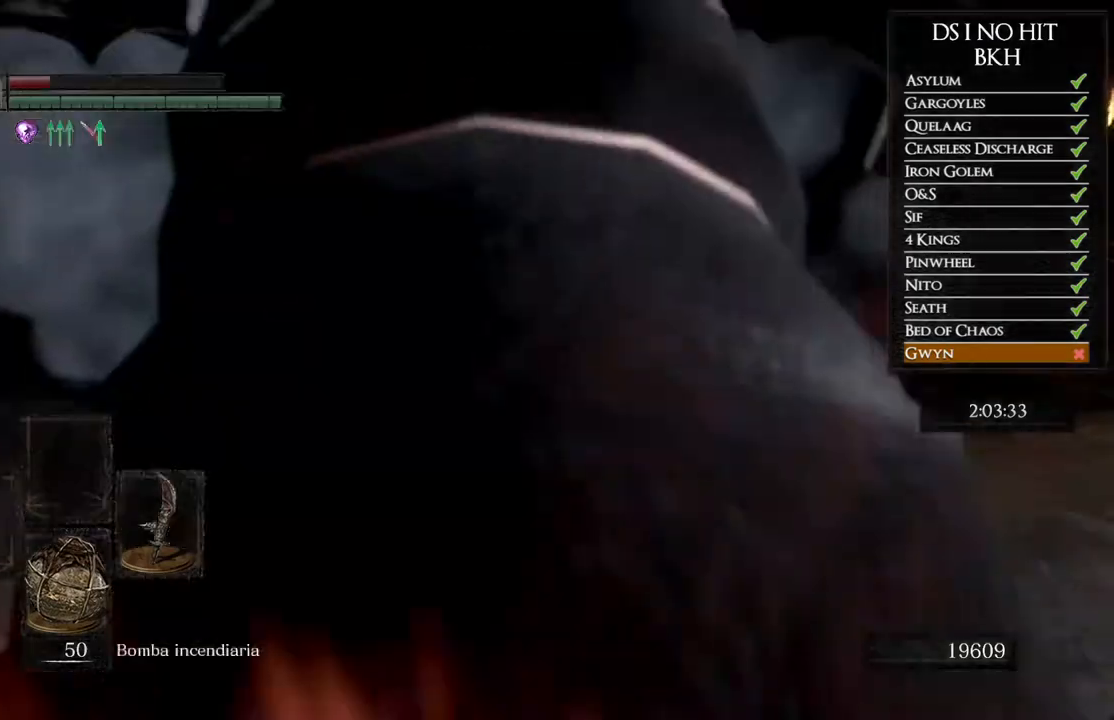
{"buttons": [], "left_stick": "up", "right_stick": "center", "events": [[50, "B", "up"], [100, "B", "down"], [200, "B", "up"], [250, "B", "down"], [350, "B", "up"], [400, "B", "down"], [500, "B", "up"]]}
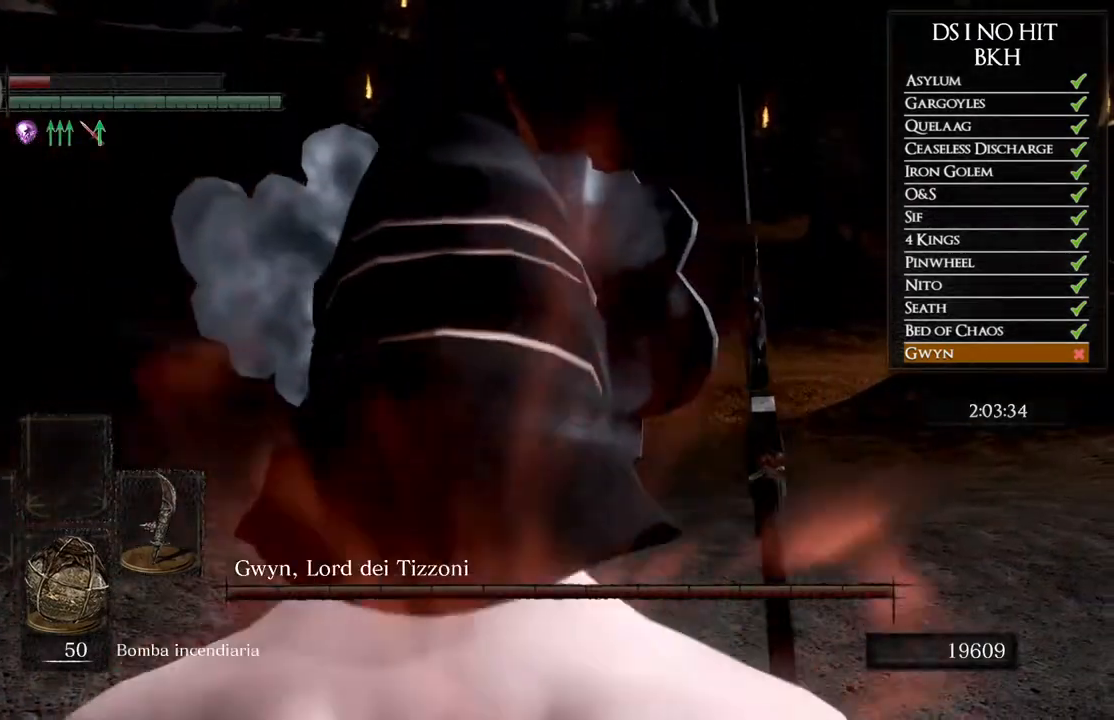
{"buttons": [], "left_stick": "up", "right_stick": "center", "events": [[67, "B", "down"], [133, "B", "up"], [200, "B", "down"], [300, "B", "up"]]}
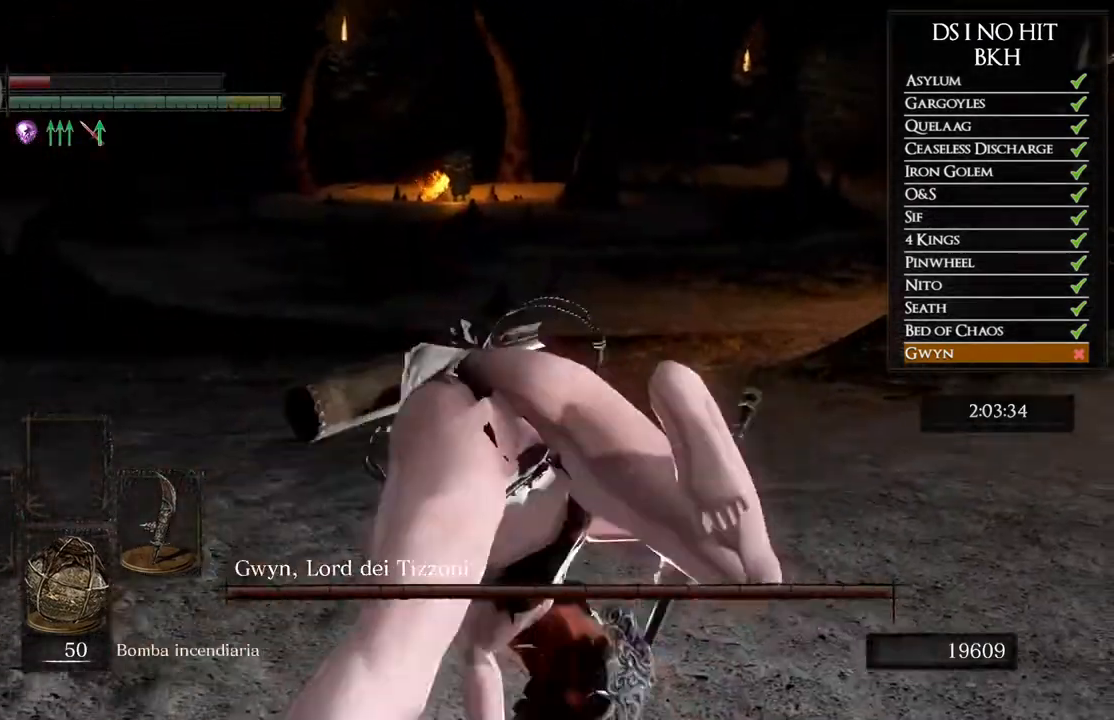
{"buttons": ["B"], "left_stick": "up", "right_stick": "center", "events": [[100, "B", "down"]]}
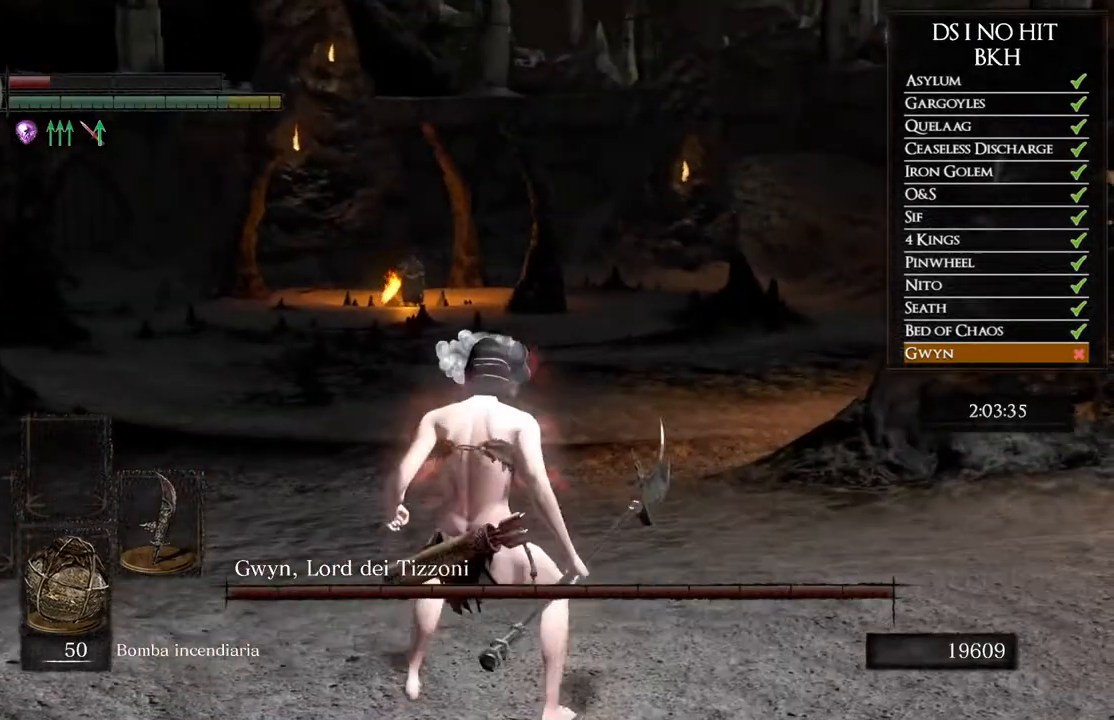
{"buttons": ["B"], "left_stick": "up", "right_stick": "center", "events": []}
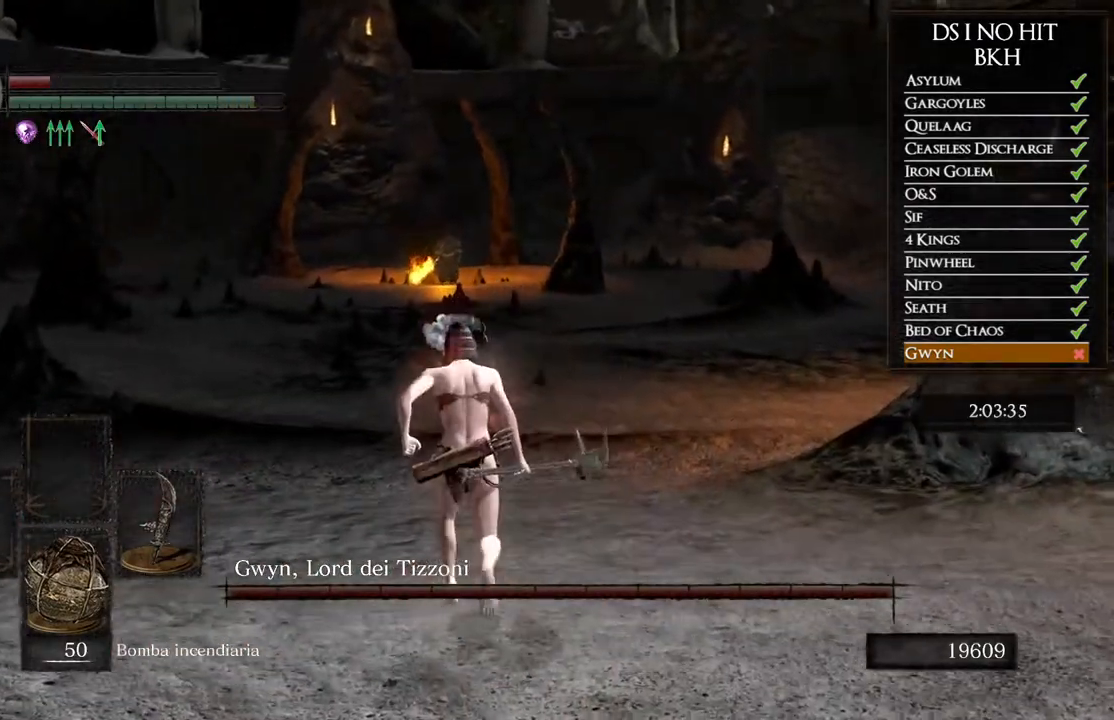
{"buttons": ["B"], "left_stick": "up", "right_stick": "center", "events": []}
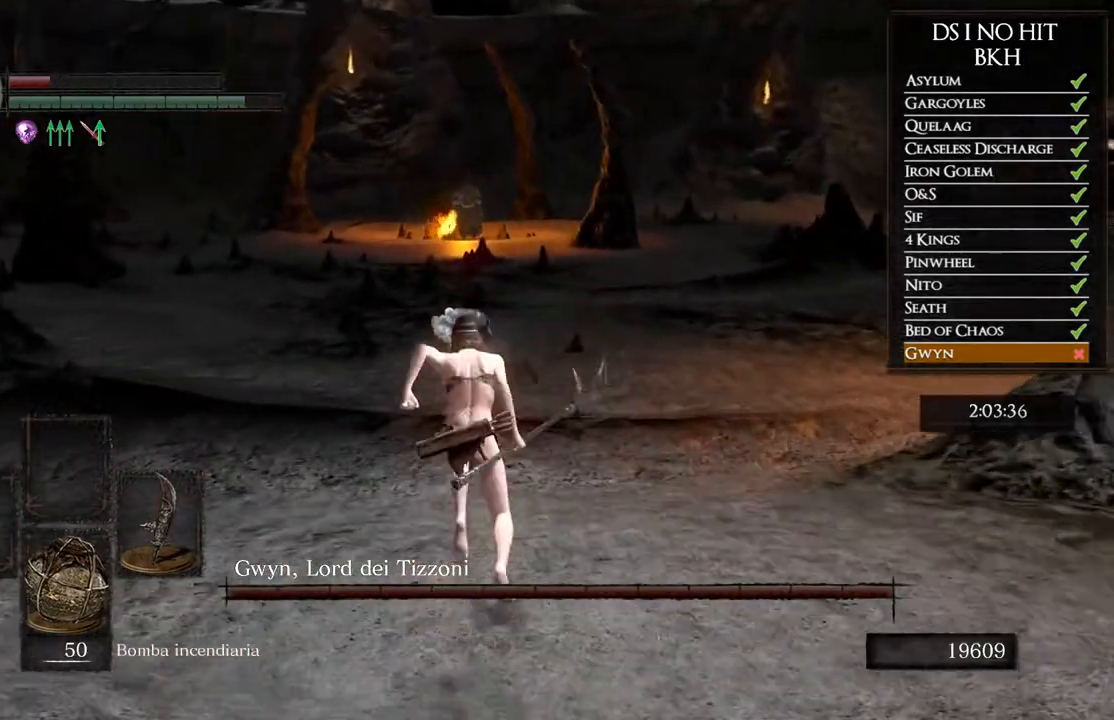
{"buttons": ["B"], "left_stick": "up", "right_stick": "center", "events": []}
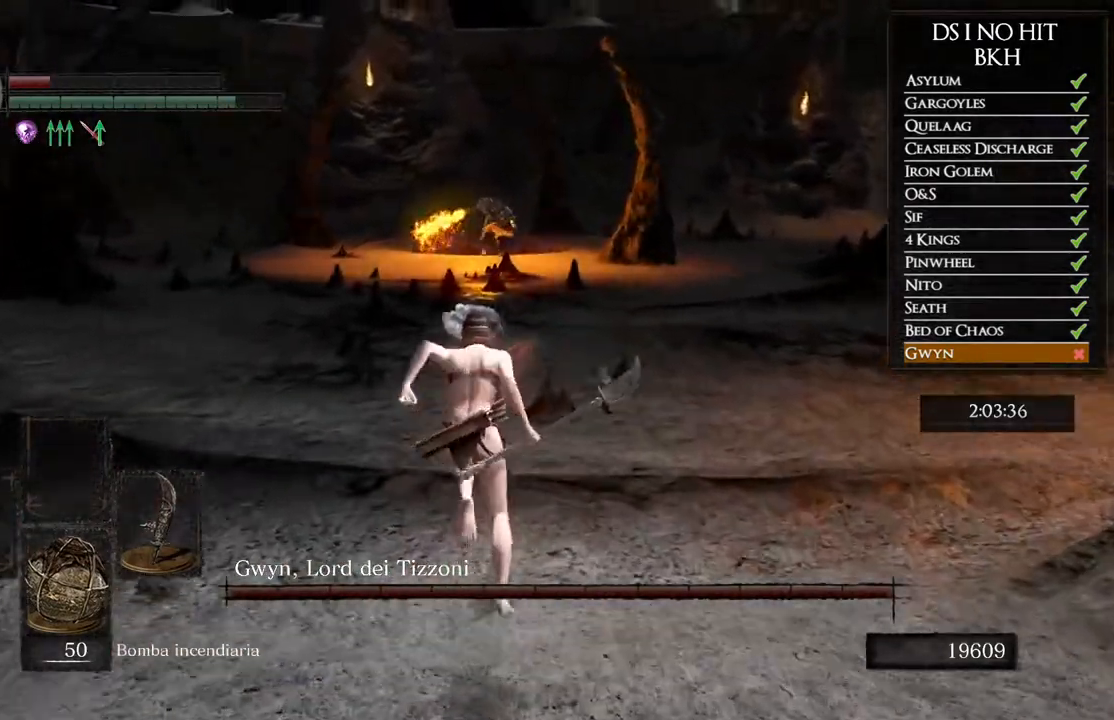
{"buttons": ["B"], "left_stick": "up", "right_stick": "center", "events": []}
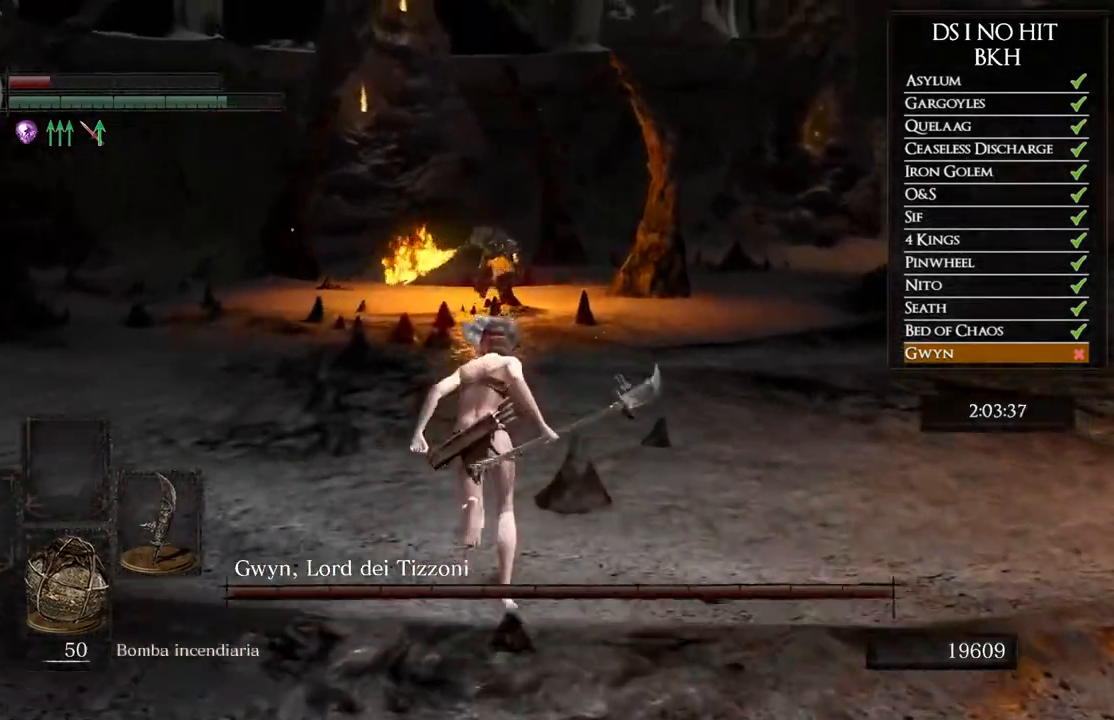
{"buttons": ["B"], "left_stick": "up", "right_stick": "center", "events": []}
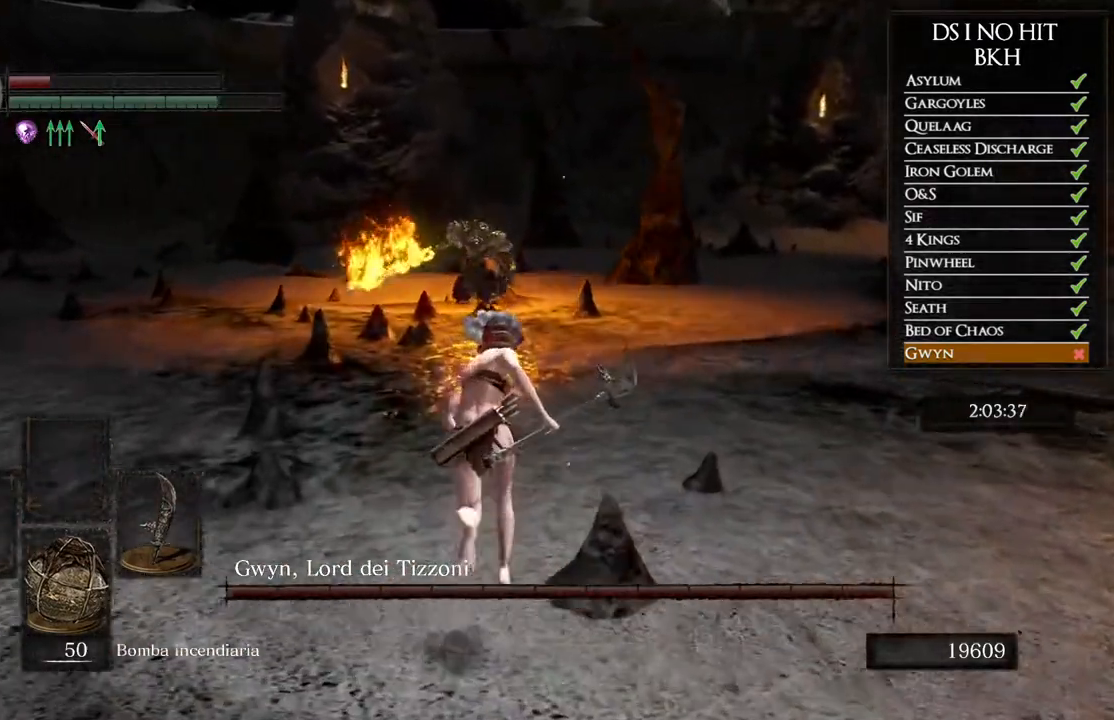
{"buttons": [], "left_stick": "up", "right_stick": "center", "events": [[100, "B", "up"]]}
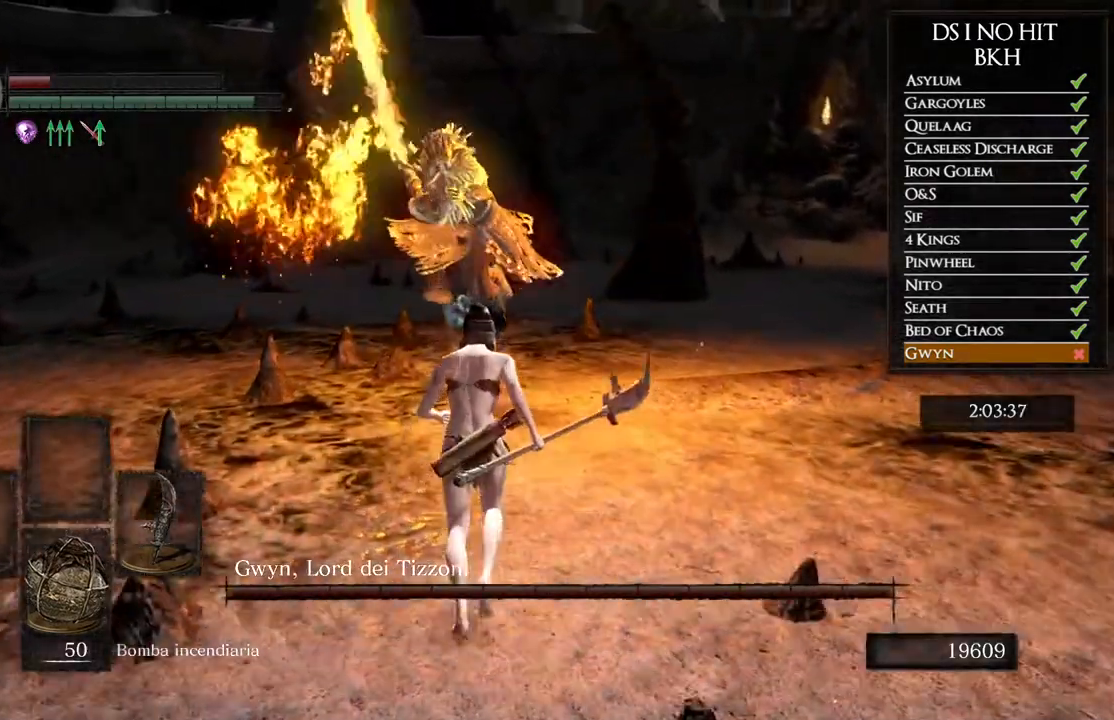
{"buttons": ["R3"], "left_stick": "up", "right_stick": "center", "events": [[50, "L2", "down"], [250, "L2", "up"], [433, "R3", "down"]]}
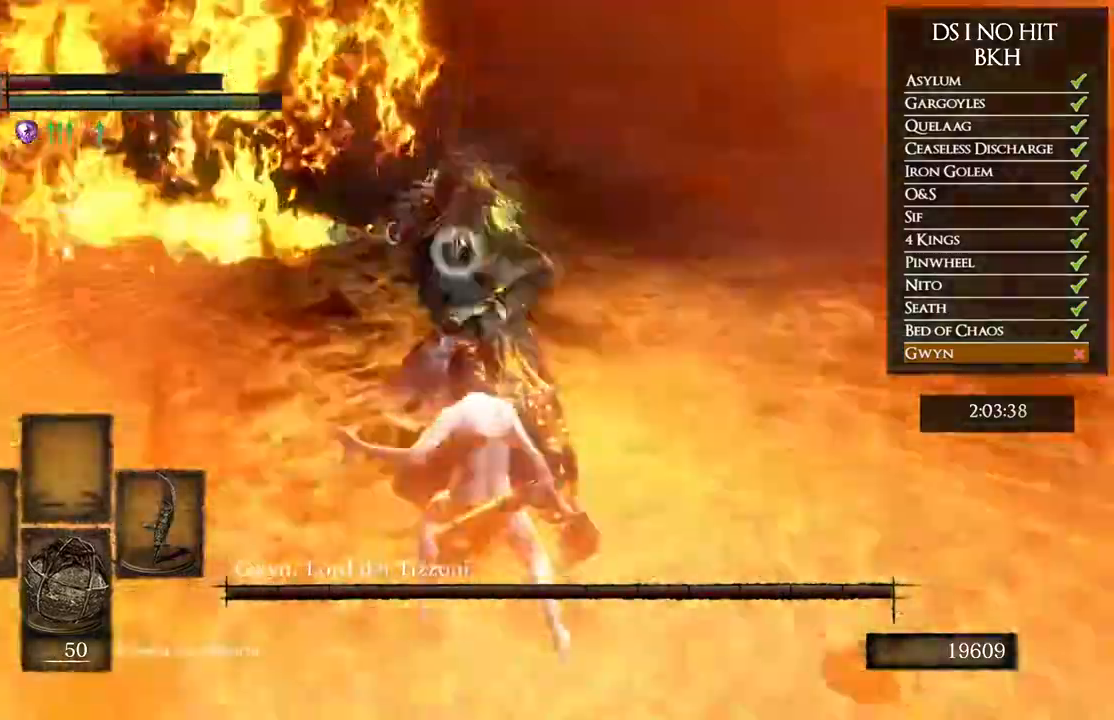
{"buttons": [], "left_stick": "up-left", "right_stick": "center", "events": [[33, "R3", "up"], [83, "left_stick", "center"], [200, "Y", "down"], [300, "Y", "up"], [400, "left_stick", "up-left"]]}
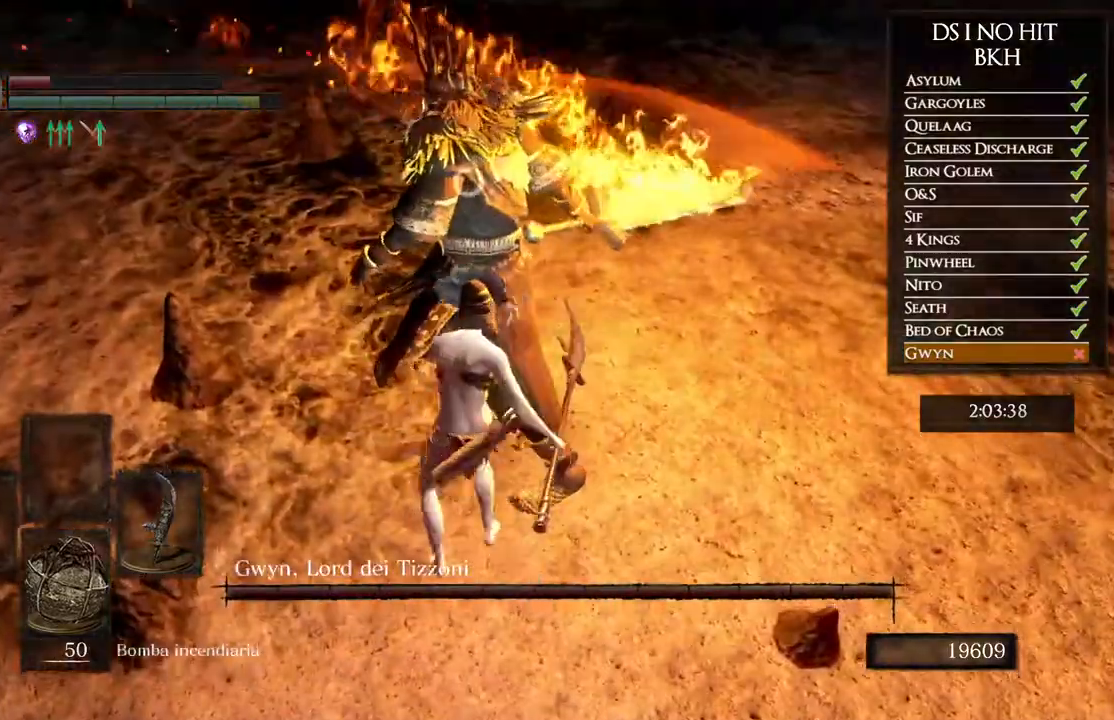
{"buttons": [], "left_stick": "up", "right_stick": "center", "events": [[250, "R1", "down"], [283, "left_stick", "up"], [400, "R1", "up"]]}
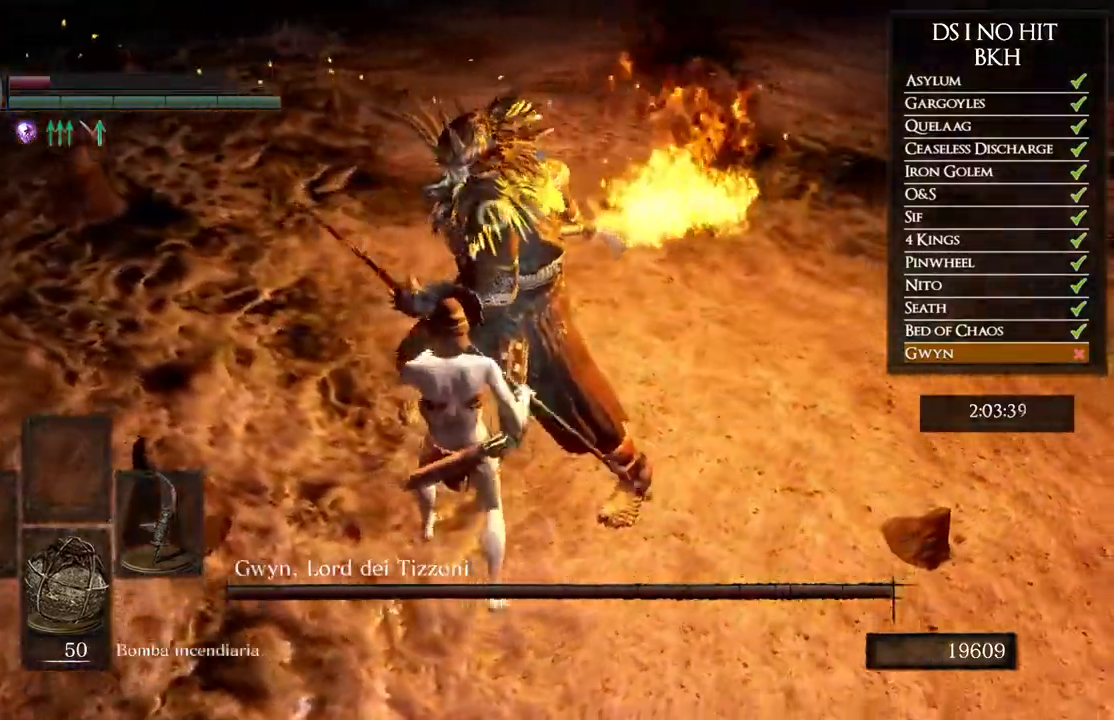
{"buttons": [], "left_stick": "right", "right_stick": "center", "events": [[450, "left_stick", "right"]]}
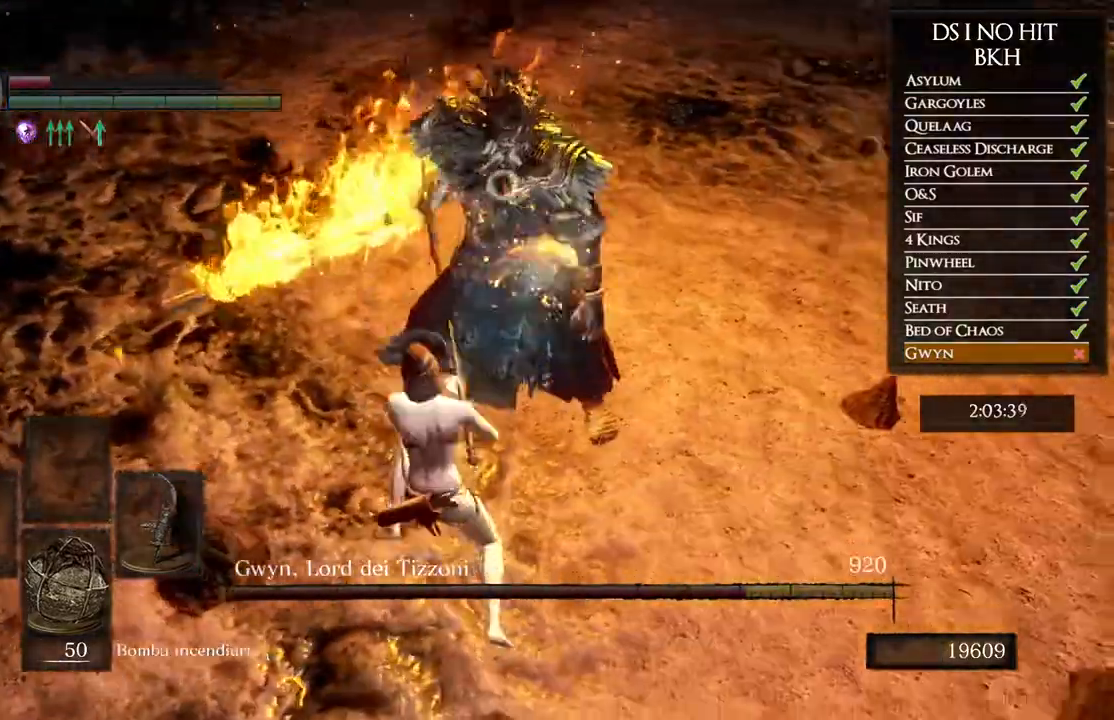
{"buttons": [], "left_stick": "down", "right_stick": "center", "events": [[150, "R3", "down"], [167, "left_stick", "down-right"], [233, "R3", "up"], [267, "left_stick", "down"]]}
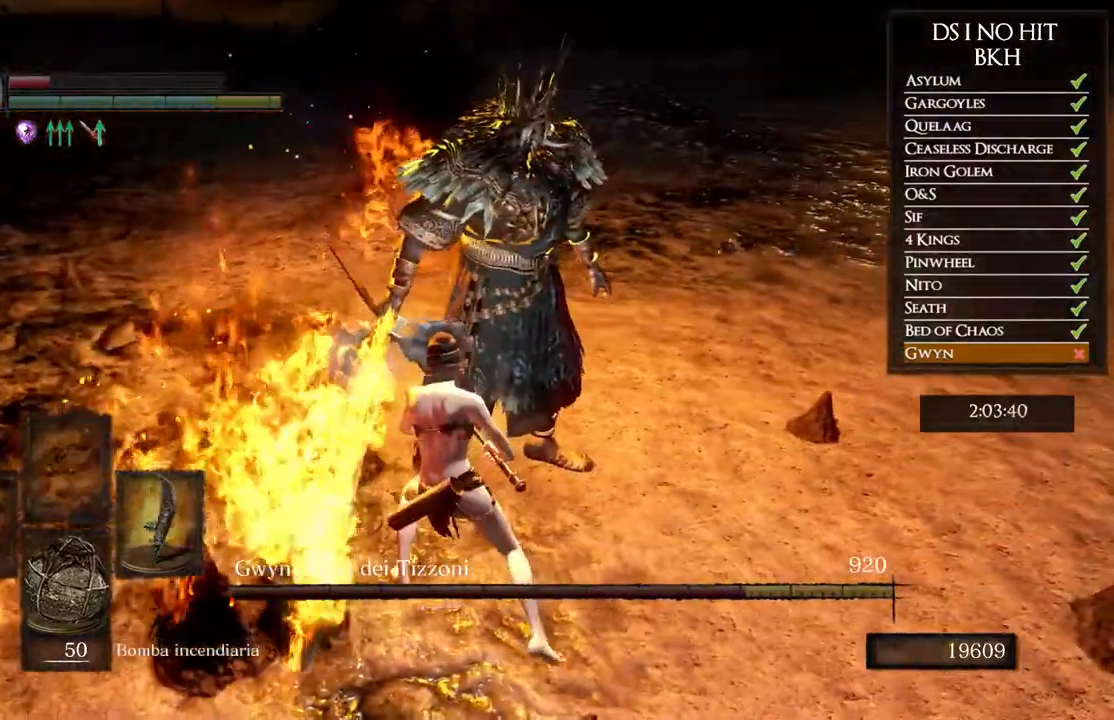
{"buttons": [], "left_stick": "down", "right_stick": "right", "events": [[67, "right_stick", "up-right"], [250, "right_stick", "right"]]}
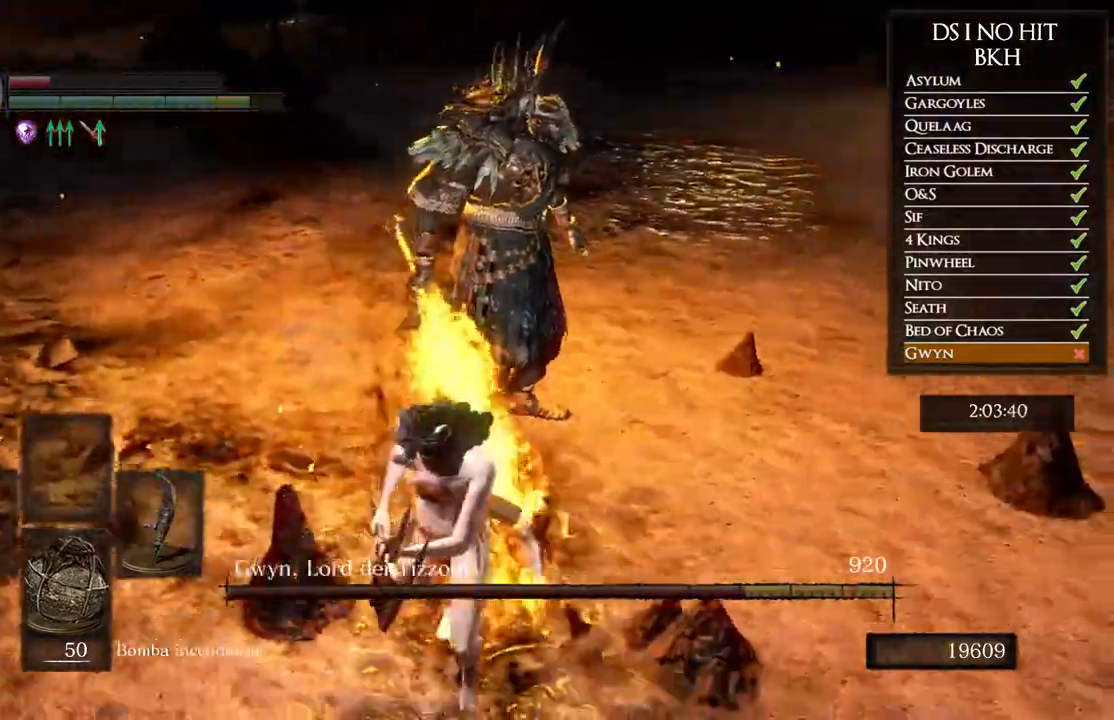
{"buttons": [], "left_stick": "down", "right_stick": "center", "events": [[183, "right_stick", "up-right"], [317, "right_stick", "center"]]}
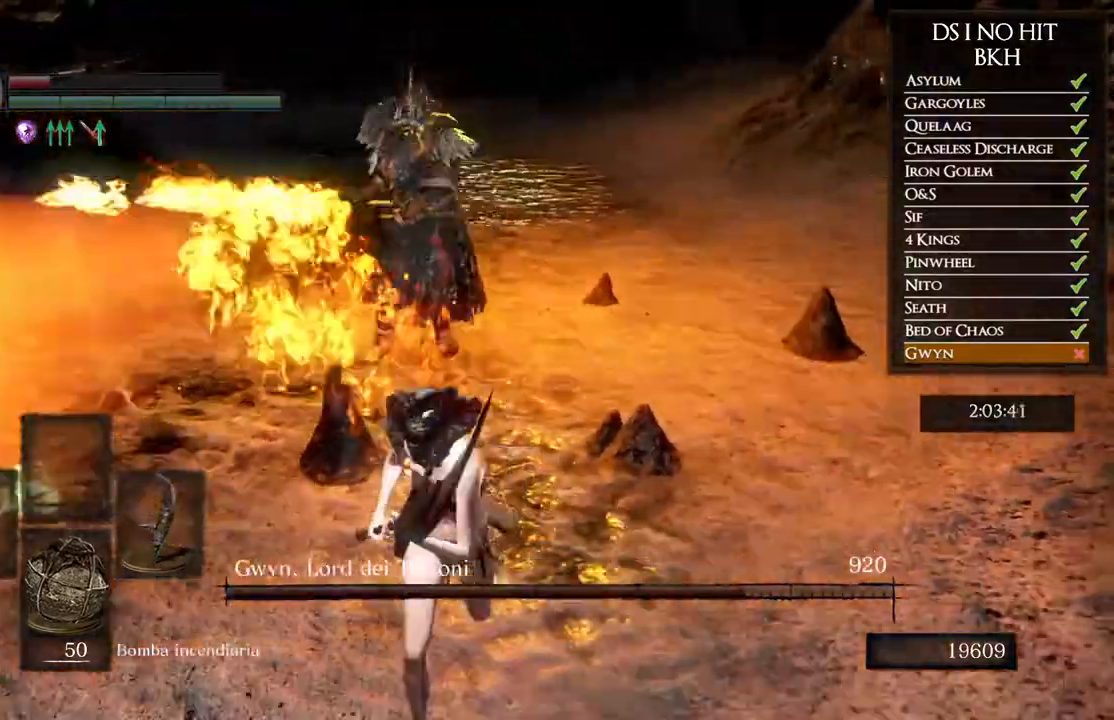
{"buttons": [], "left_stick": "down", "right_stick": "center", "events": [[17, "B", "down"], [100, "B", "up"]]}
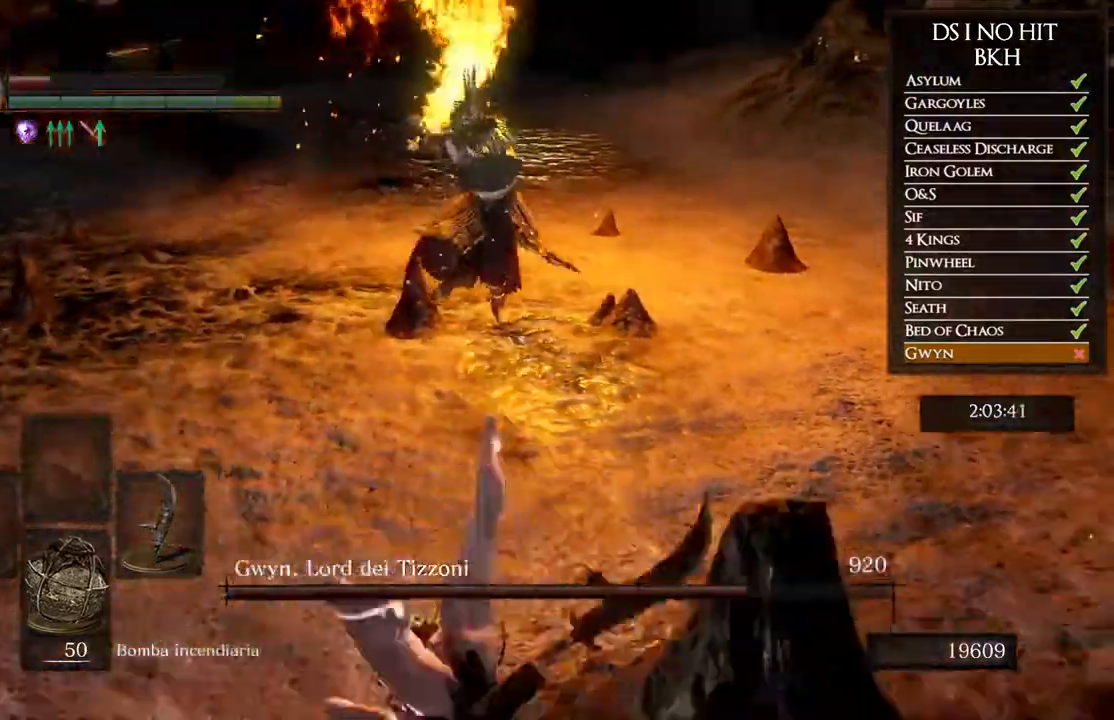
{"buttons": [], "left_stick": "down", "right_stick": "right", "events": [[17, "B", "down"], [83, "B", "up"], [150, "B", "down"], [217, "B", "up"], [483, "right_stick", "right"]]}
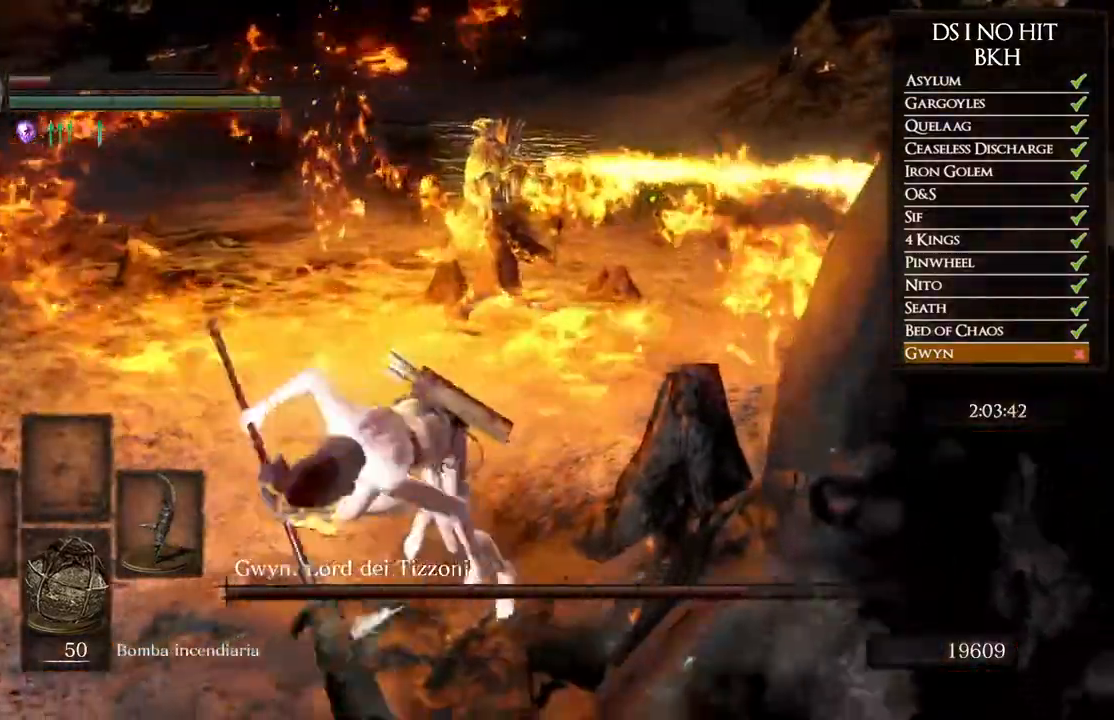
{"buttons": ["Y"], "left_stick": "down", "right_stick": "center", "events": [[183, "left_stick", "center"], [317, "left_stick", "down"], [350, "right_stick", "center"], [483, "Y", "down"]]}
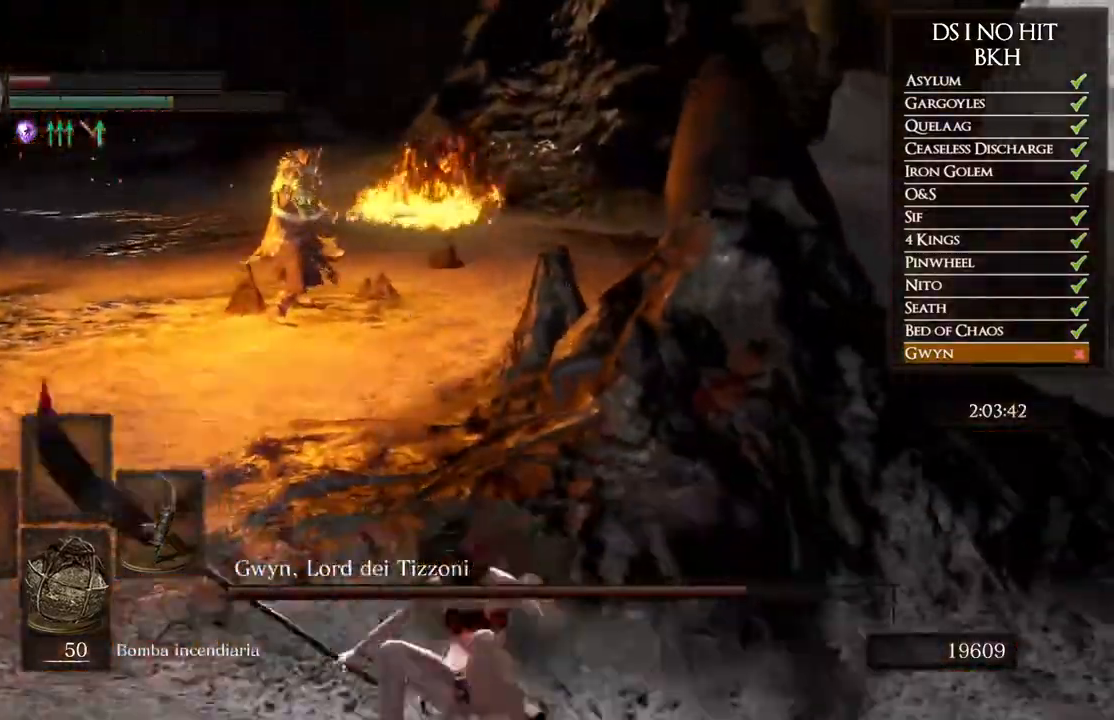
{"buttons": [], "left_stick": "down", "right_stick": "center", "events": [[100, "Y", "up"]]}
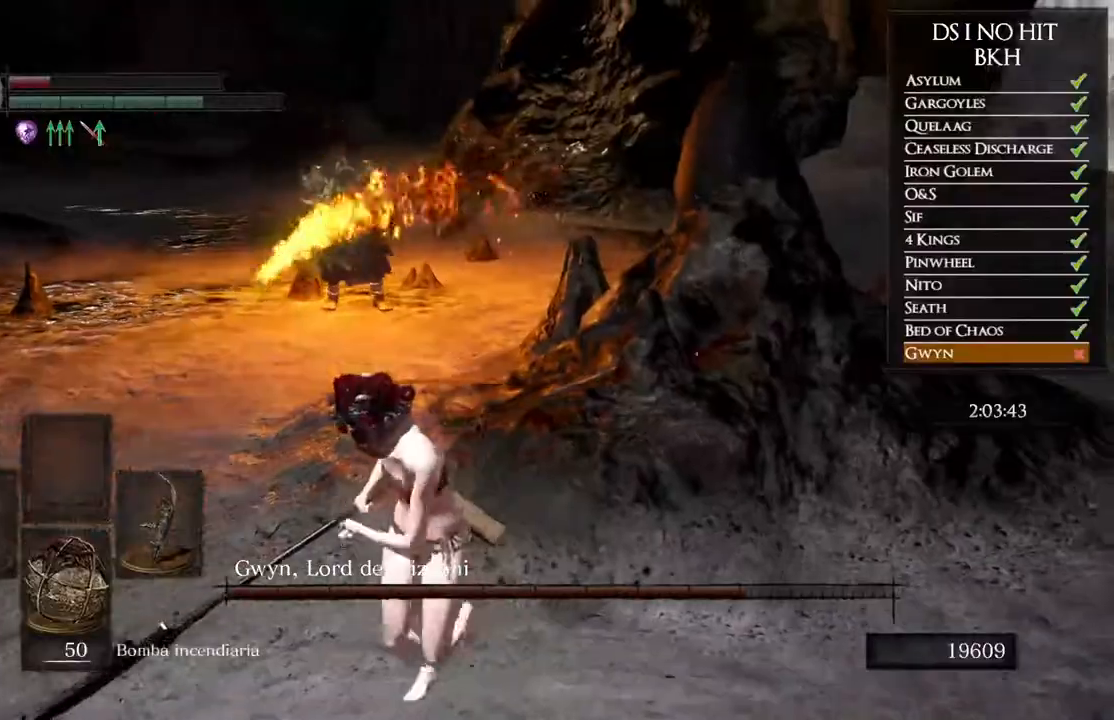
{"buttons": [], "left_stick": "up-left", "right_stick": "center", "events": [[150, "left_stick", "down-left"], [300, "left_stick", "up-left"]]}
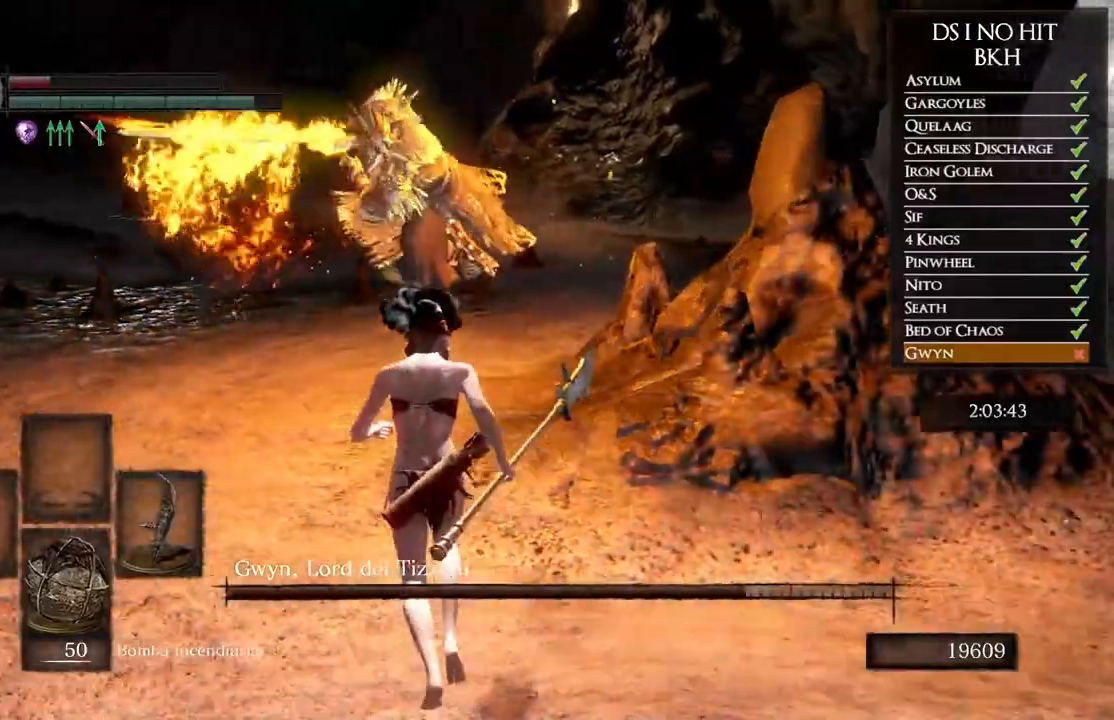
{"buttons": [], "left_stick": "up", "right_stick": "center", "events": [[17, "left_stick", "up"], [133, "L2", "down"], [300, "L2", "up"], [367, "R1", "down"], [467, "R1", "up"]]}
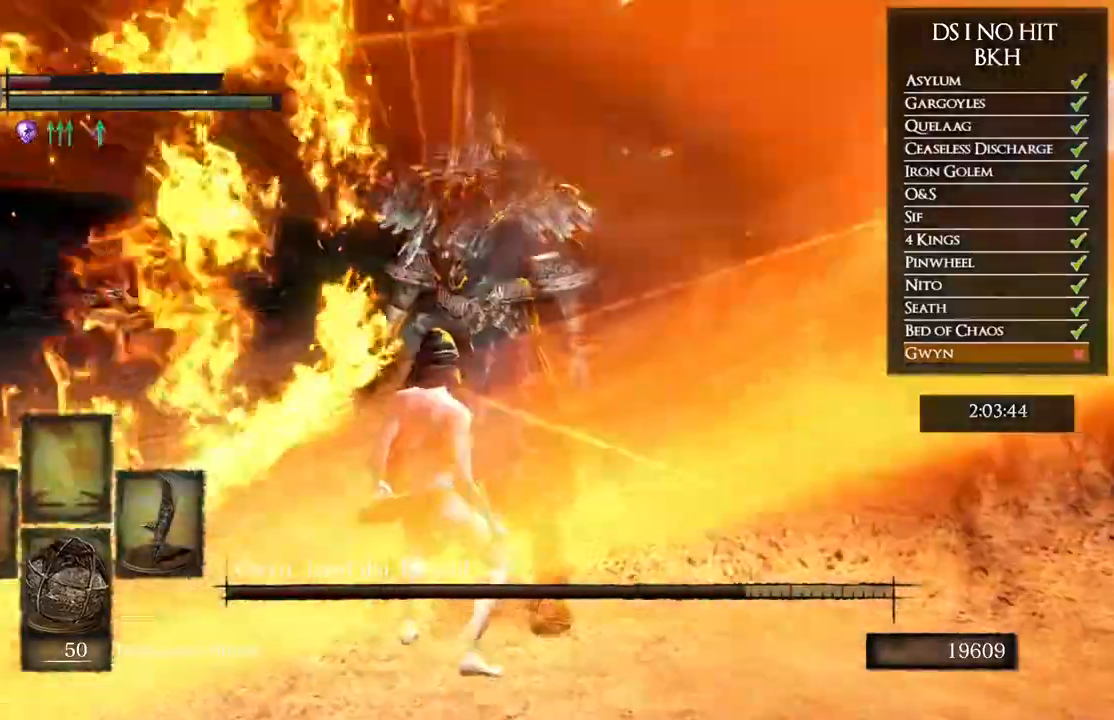
{"buttons": [], "left_stick": "center", "right_stick": "center", "events": [[17, "R1", "down"], [117, "R1", "up"], [300, "left_stick", "center"], [333, "right_stick", "down-right"], [433, "right_stick", "center"]]}
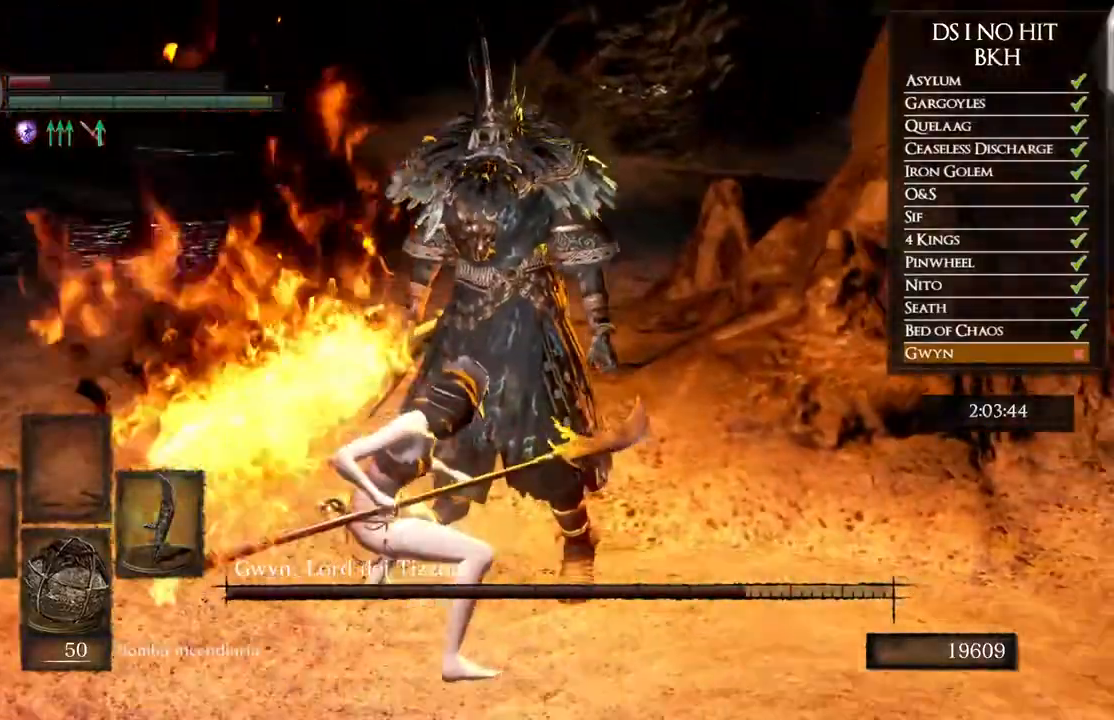
{"buttons": [], "left_stick": "center", "right_stick": "center", "events": [[83, "left_stick", "up"], [350, "left_stick", "center"]]}
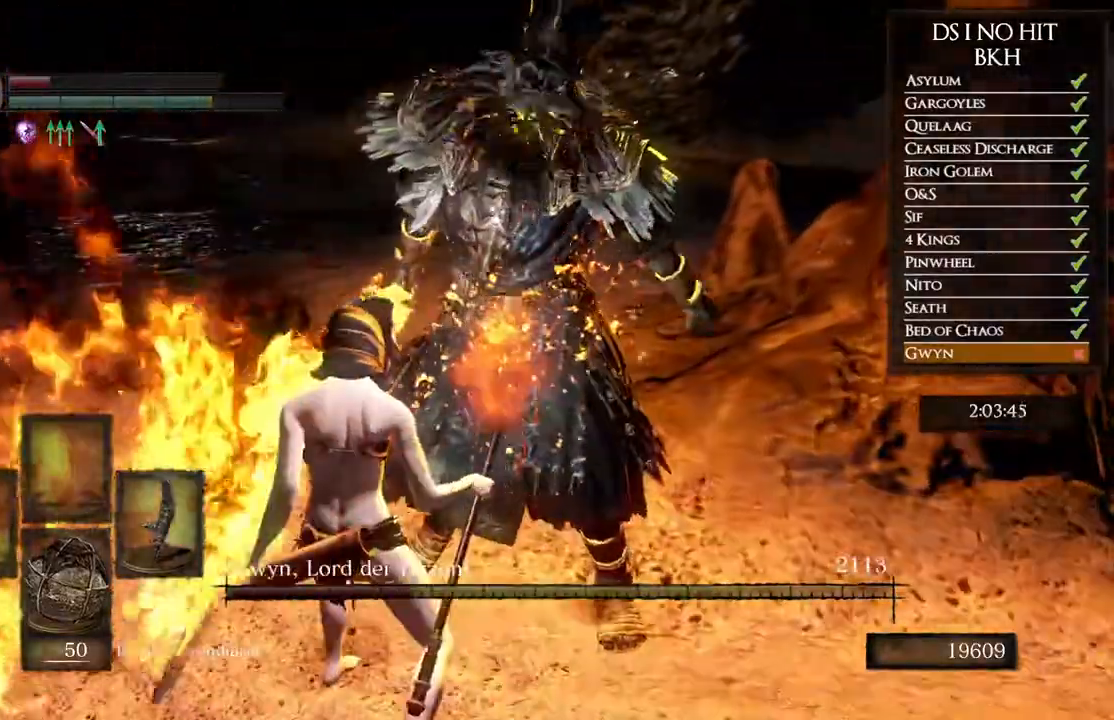
{"buttons": [], "left_stick": "up", "right_stick": "center", "events": [[267, "left_stick", "up"]]}